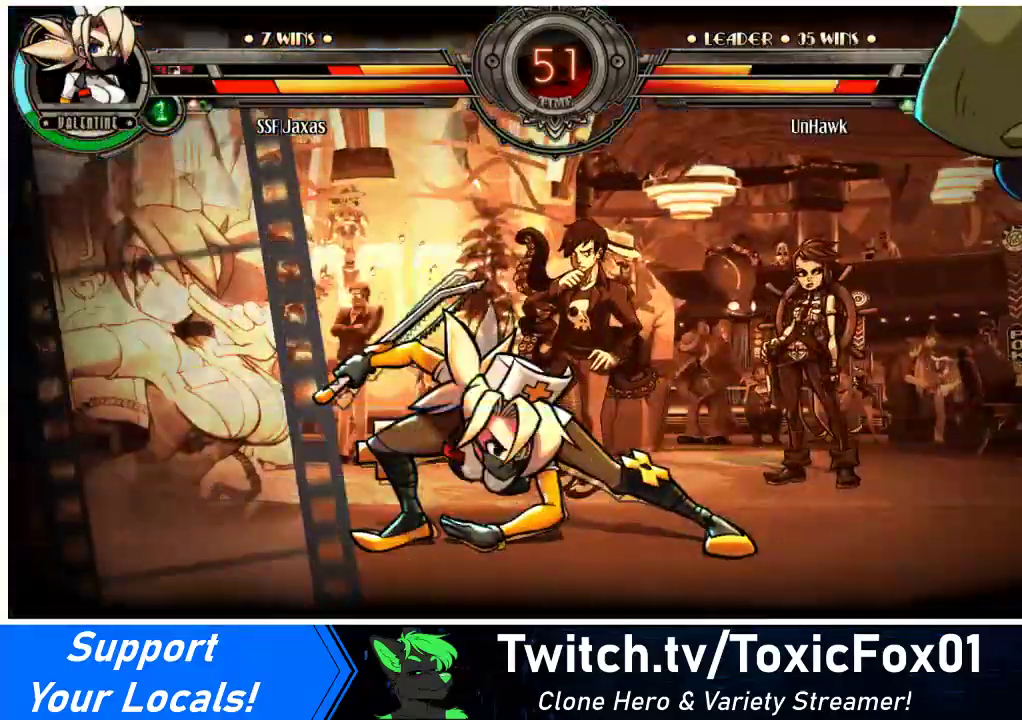
Gameplay with a controller (arcade stick); each line is a JSON object with the inputs held at the frame after it. "events" lists button and stick changes between this image and that frame as [ms after this image, input, new state], when the widget could be followed in between. Not read: L3 R3.
{"buttons": [], "events": []}
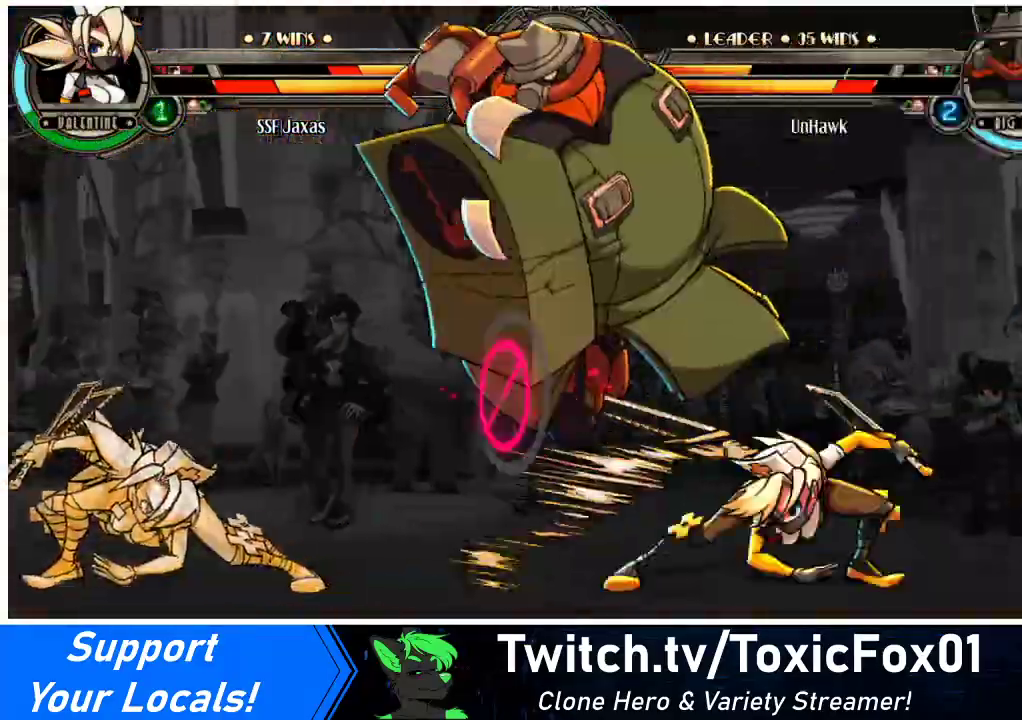
{"buttons": ["DPAD_DOWN", "DPAD_RIGHT"], "events": [[367, "DPAD_DOWN", "down"], [367, "DPAD_RIGHT", "down"]]}
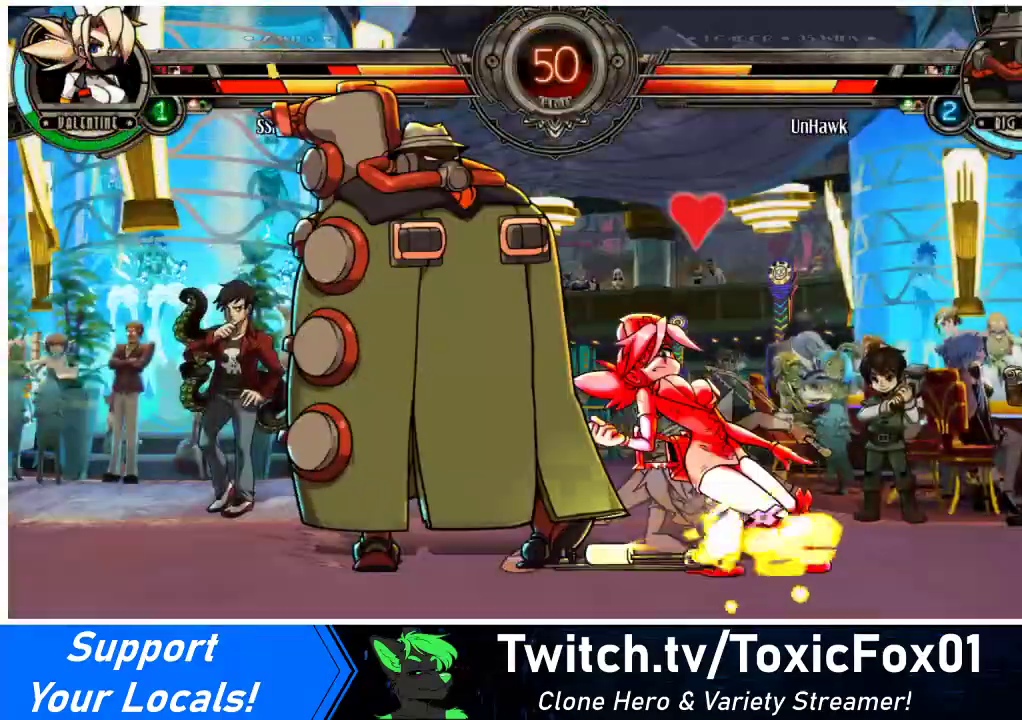
{"buttons": ["DPAD_DOWN", "DPAD_RIGHT"], "events": []}
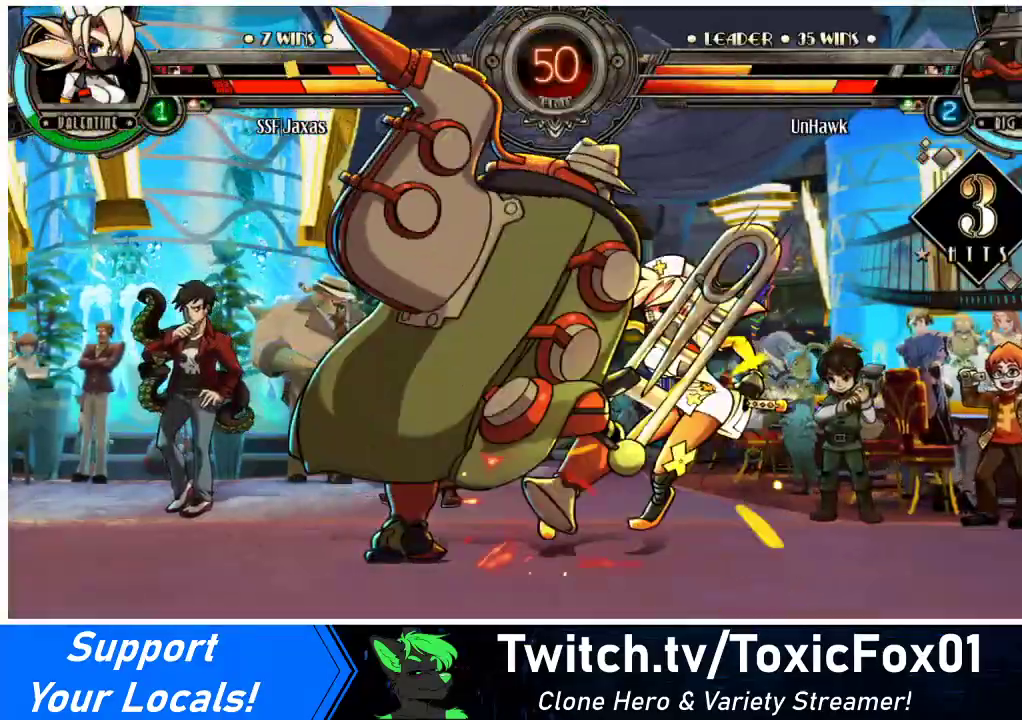
{"buttons": ["SQUARE", "DPAD_RIGHT"], "events": [[100, "CIRCLE", "down"], [100, "SQUARE", "down"], [200, "CIRCLE", "up"], [233, "SQUARE", "up"], [467, "DPAD_DOWN", "up"], [500, "SQUARE", "down"]]}
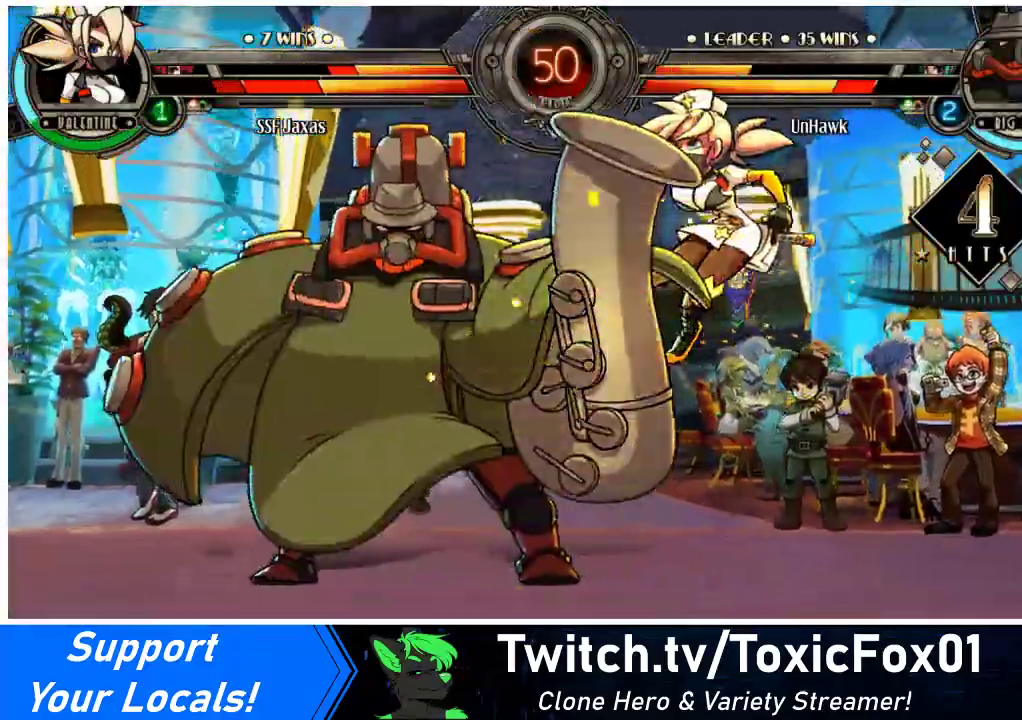
{"buttons": ["DPAD_RIGHT"], "events": [[167, "SQUARE", "up"], [300, "SQUARE", "down"], [433, "SQUARE", "up"]]}
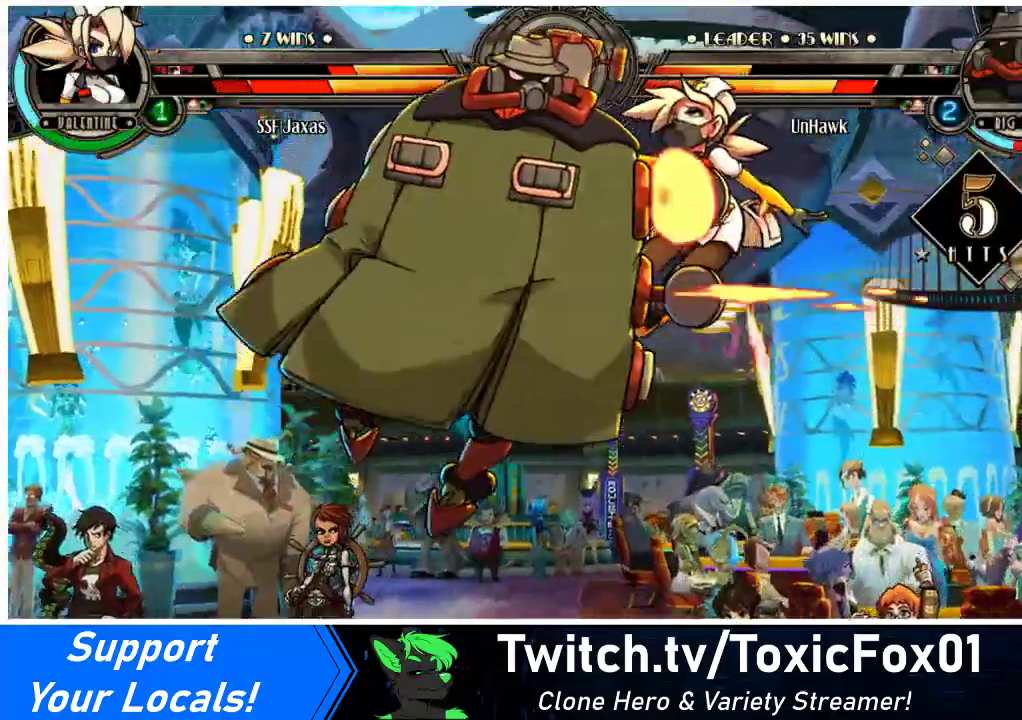
{"buttons": ["DPAD_RIGHT"], "events": [[67, "SQUARE", "down"], [200, "SQUARE", "up"], [300, "SQUARE", "down"], [467, "SQUARE", "up"]]}
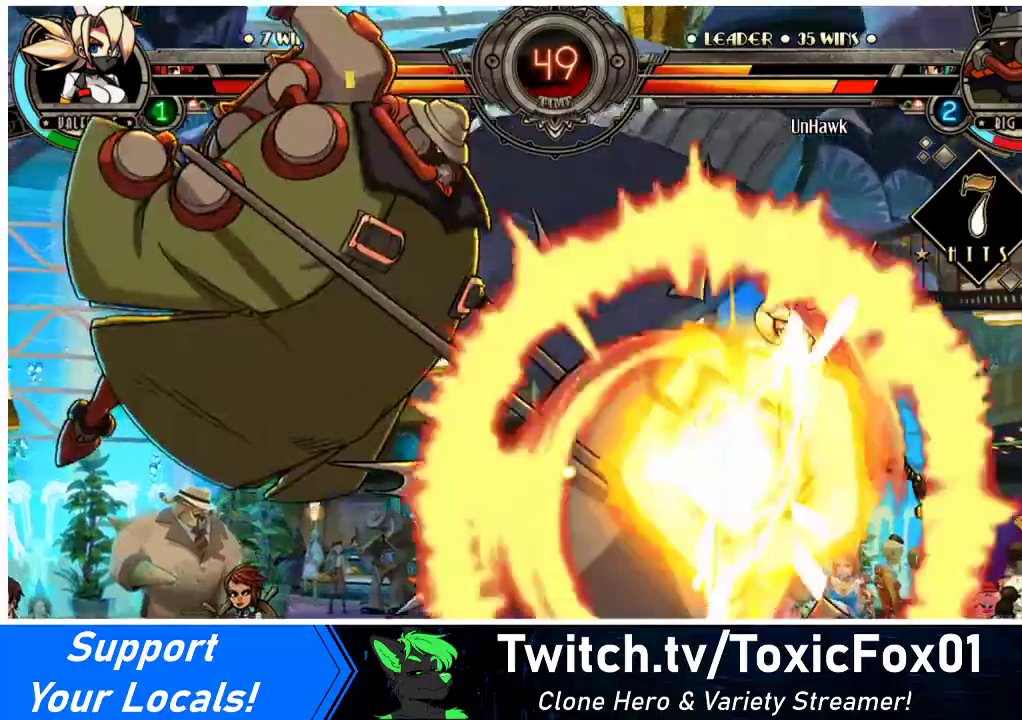
{"buttons": ["SQUARE", "DPAD_RIGHT"], "events": [[100, "SQUARE", "down"], [233, "SQUARE", "up"], [433, "SQUARE", "down"]]}
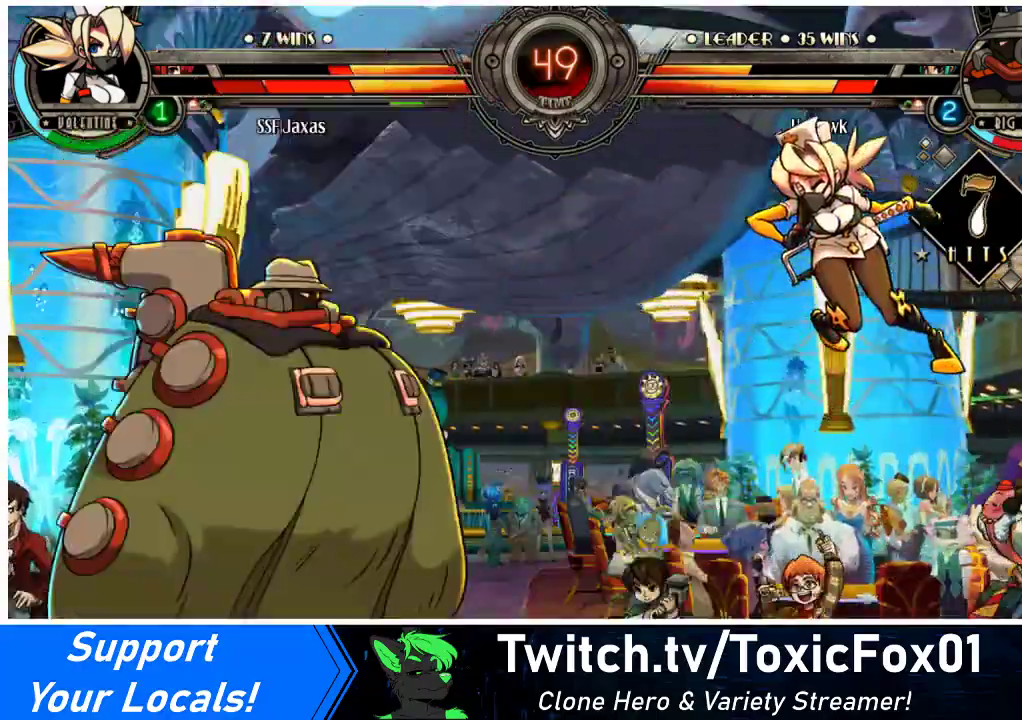
{"buttons": ["DPAD_RIGHT"], "events": [[133, "DPAD_RIGHT", "up"], [133, "SQUARE", "up"], [167, "DPAD_DOWN", "down"], [267, "SQUARE", "down"], [300, "DPAD_DOWN", "up"], [300, "DPAD_RIGHT", "down"], [467, "SQUARE", "up"]]}
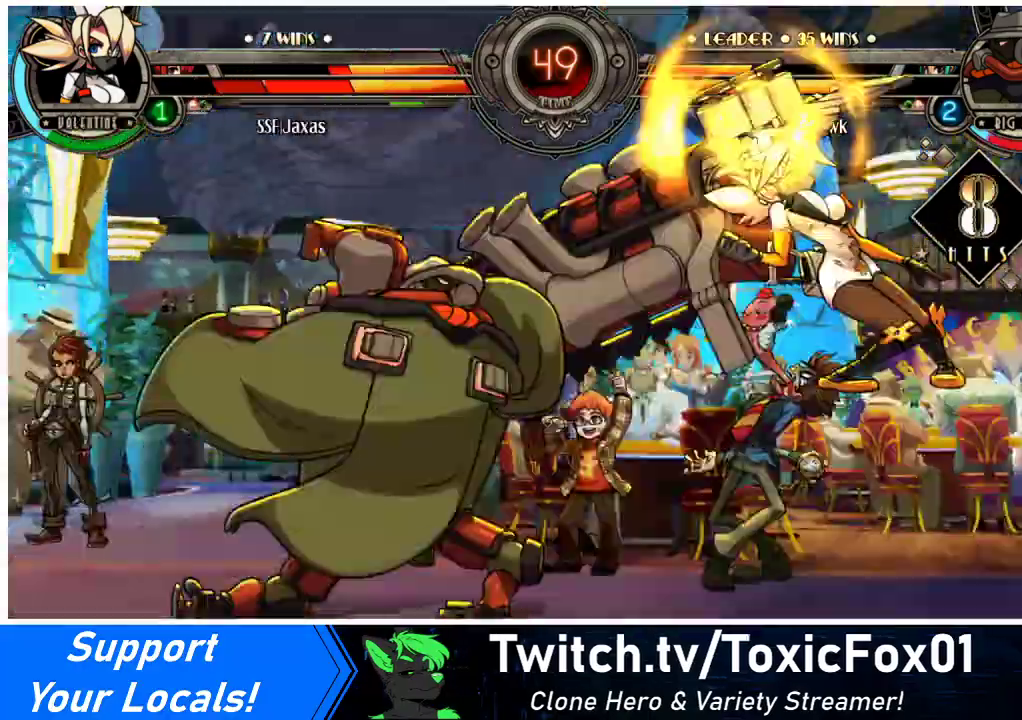
{"buttons": ["SQUARE", "DPAD_RIGHT"], "events": [[100, "SQUARE", "down"], [233, "SQUARE", "up"], [433, "SQUARE", "down"]]}
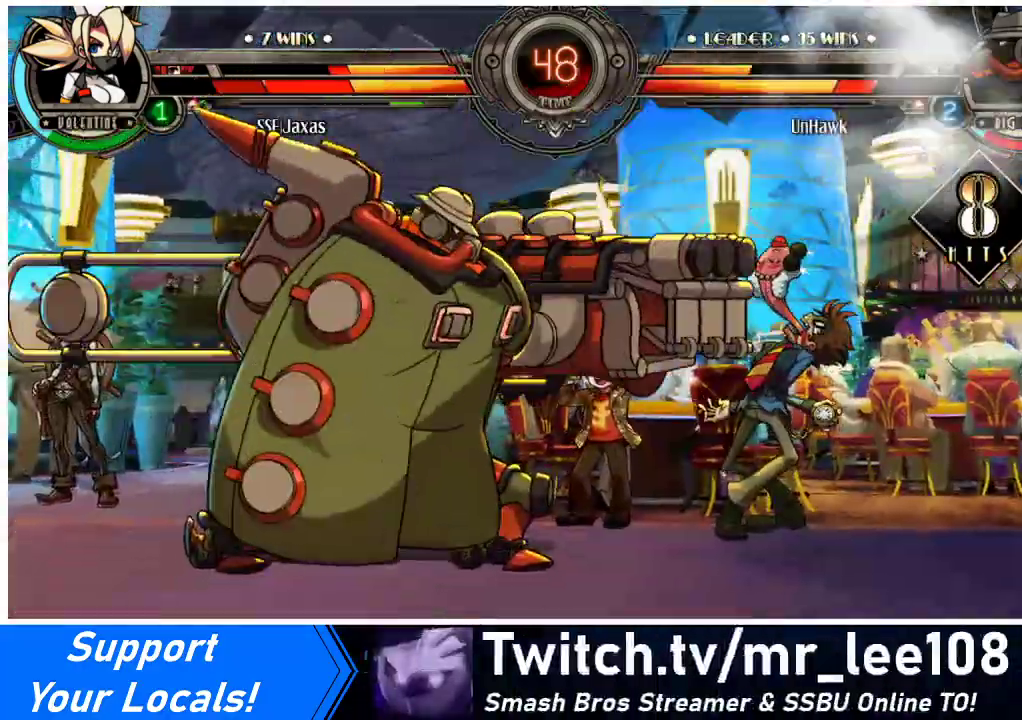
{"buttons": ["DPAD_RIGHT"], "events": [[133, "SQUARE", "up"], [233, "SQUARE", "down"], [433, "SQUARE", "up"]]}
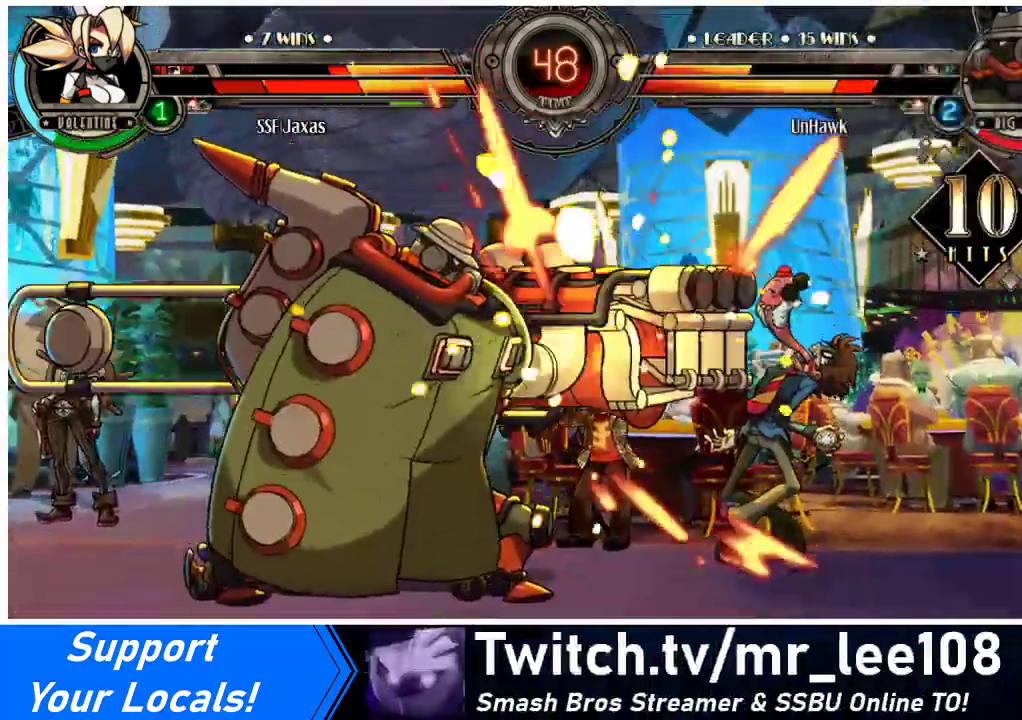
{"buttons": ["DPAD_DOWN", "DPAD_RIGHT"], "events": [[400, "DPAD_DOWN", "down"]]}
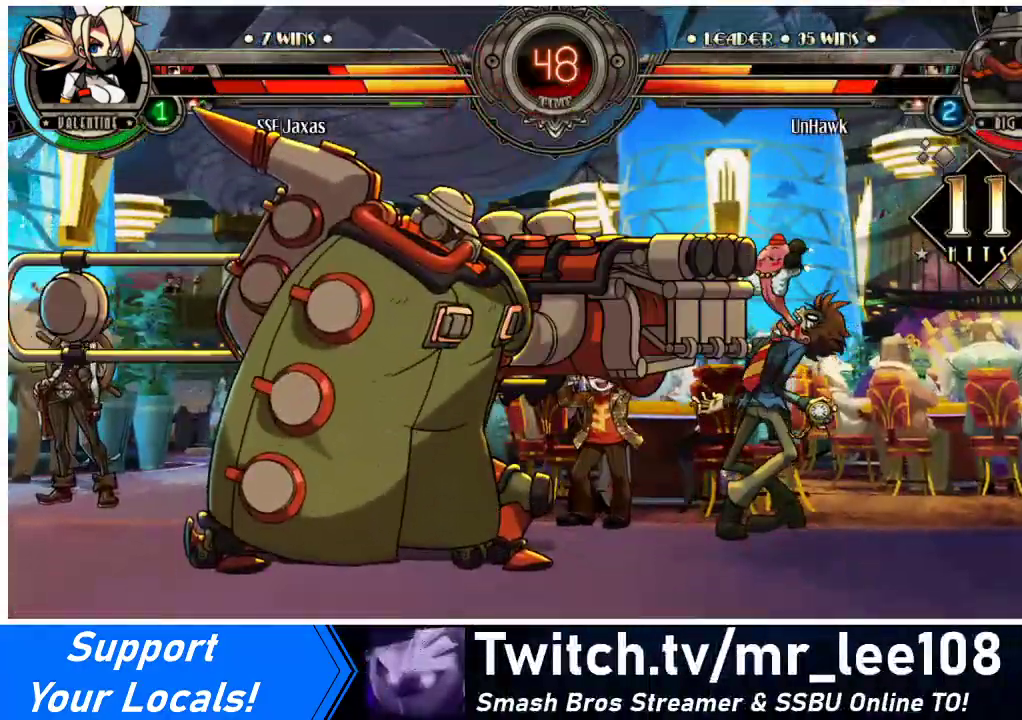
{"buttons": ["DPAD_RIGHT"], "events": [[100, "DPAD_DOWN", "up"]]}
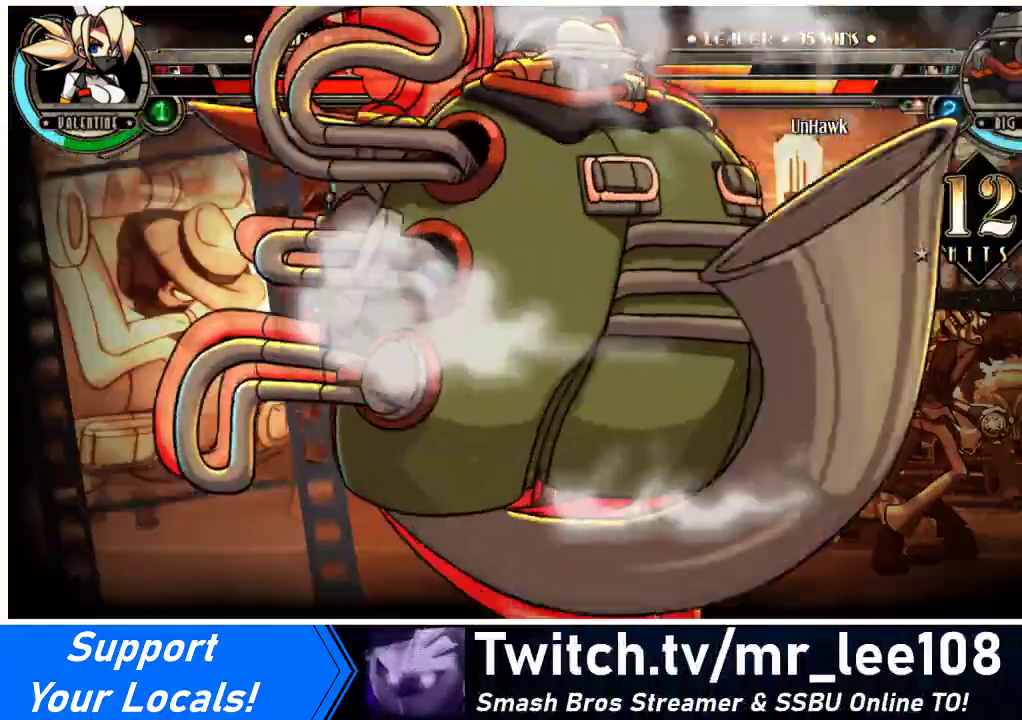
{"buttons": ["SQUARE", "DPAD_RIGHT"], "events": [[433, "SQUARE", "down"]]}
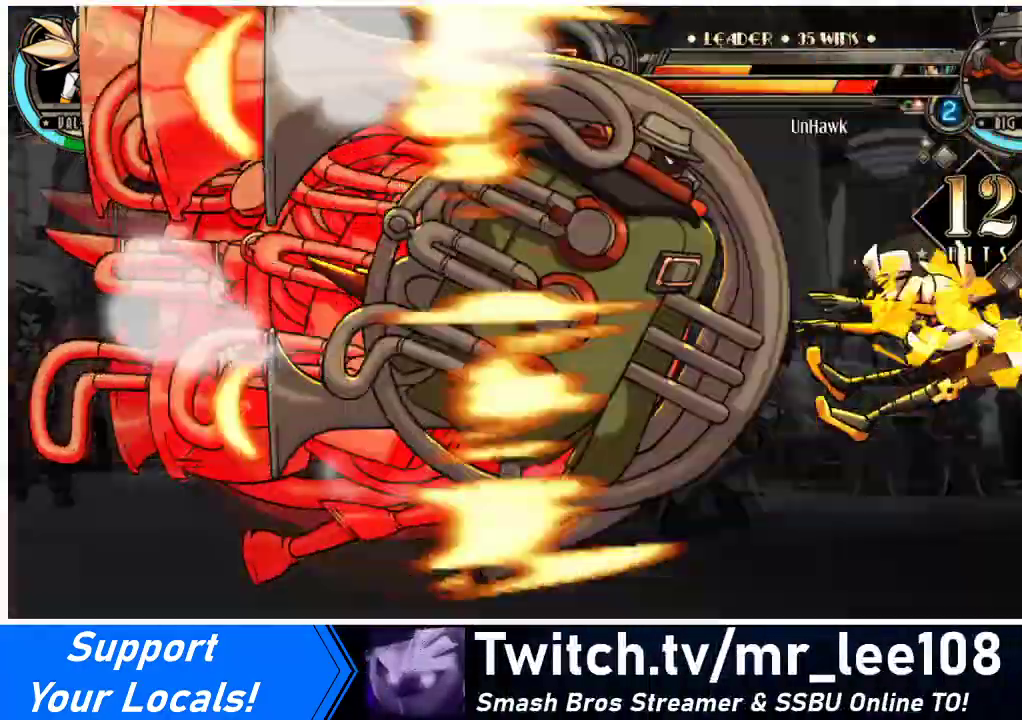
{"buttons": ["DPAD_RIGHT"], "events": [[133, "SQUARE", "up"]]}
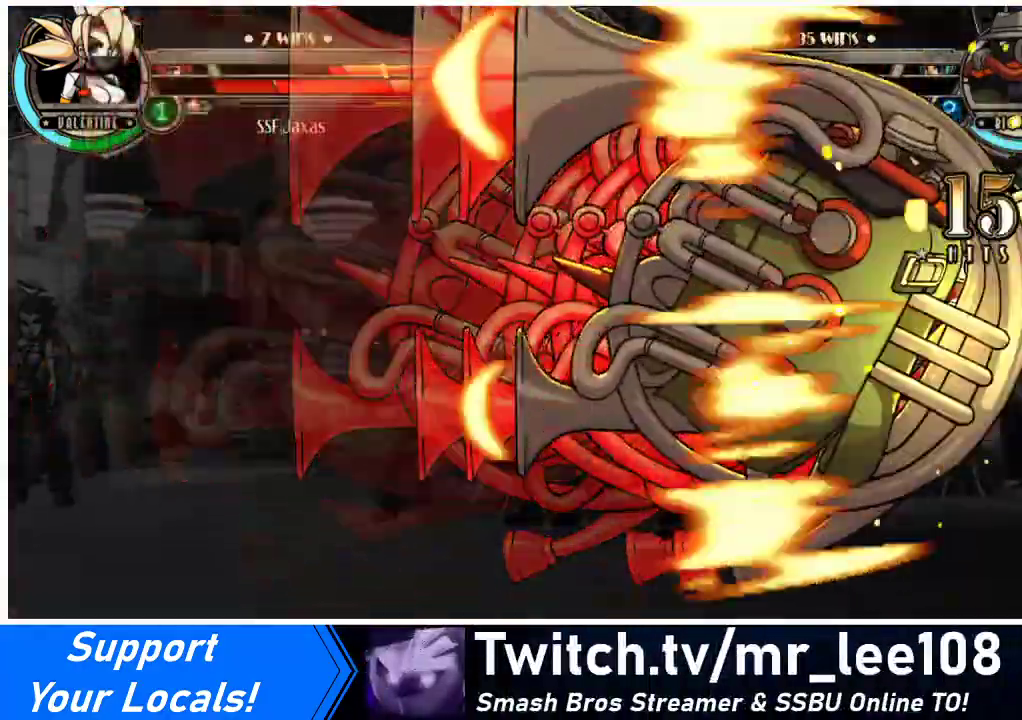
{"buttons": ["DPAD_RIGHT"], "events": []}
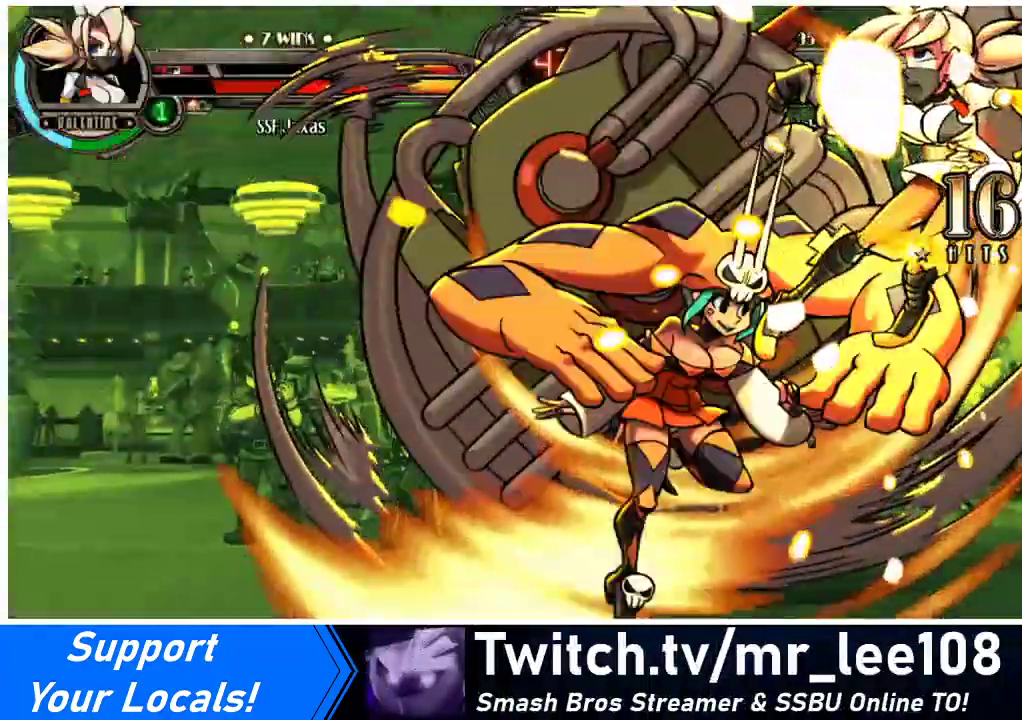
{"buttons": ["SQUARE", "DPAD_DOWN", "DPAD_RIGHT"], "events": [[67, "SQUARE", "down"], [133, "DPAD_UP", "down"], [200, "DPAD_UP", "up"], [233, "SQUARE", "up"], [300, "DPAD_DOWN", "down"], [500, "SQUARE", "down"]]}
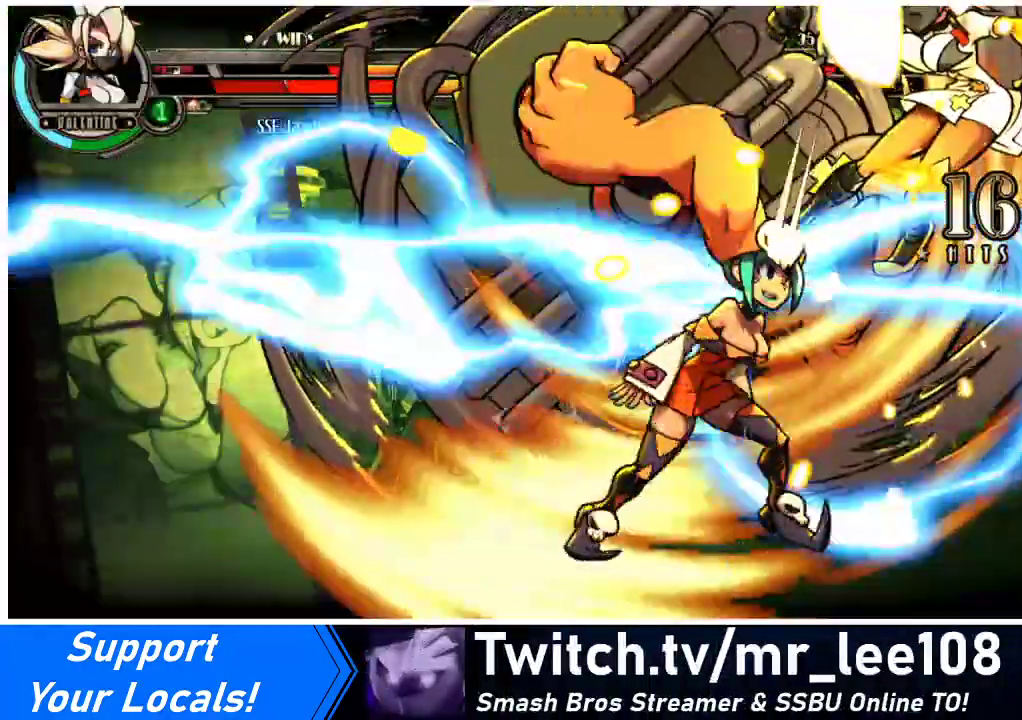
{"buttons": ["SQUARE", "DPAD_RIGHT"], "events": [[33, "DPAD_DOWN", "up"], [167, "SQUARE", "up"], [467, "SQUARE", "down"]]}
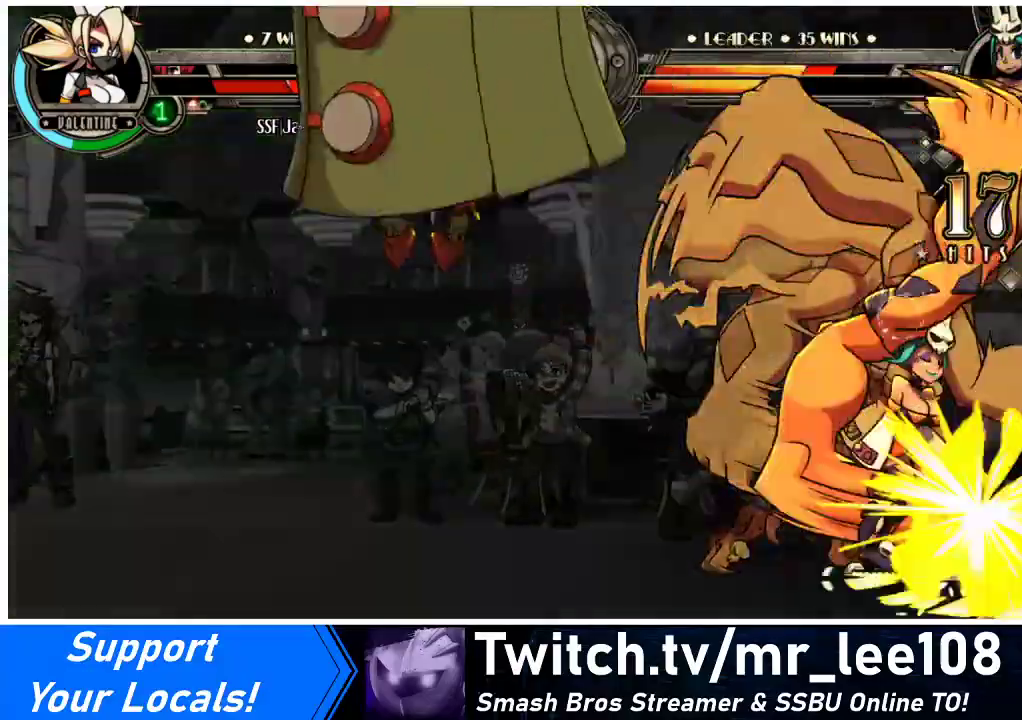
{"buttons": ["DPAD_RIGHT"], "events": [[133, "SQUARE", "up"], [333, "SQUARE", "down"], [500, "SQUARE", "up"]]}
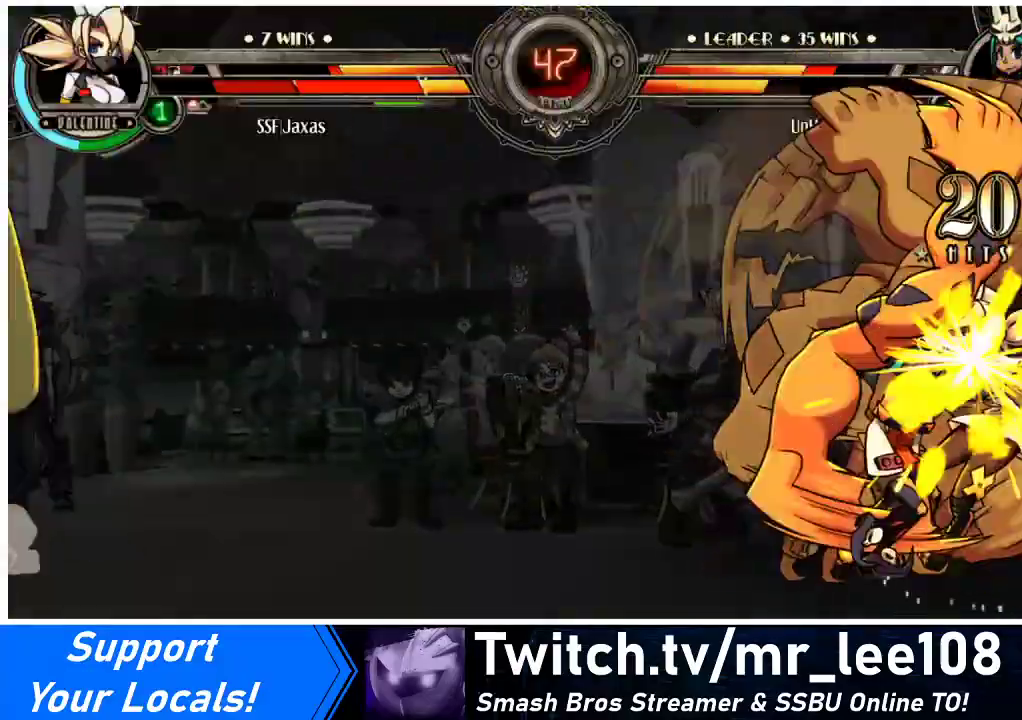
{"buttons": ["DPAD_RIGHT"], "events": [[133, "DPAD_UP", "down"], [133, "SQUARE", "down"], [333, "DPAD_UP", "up"], [333, "SQUARE", "up"]]}
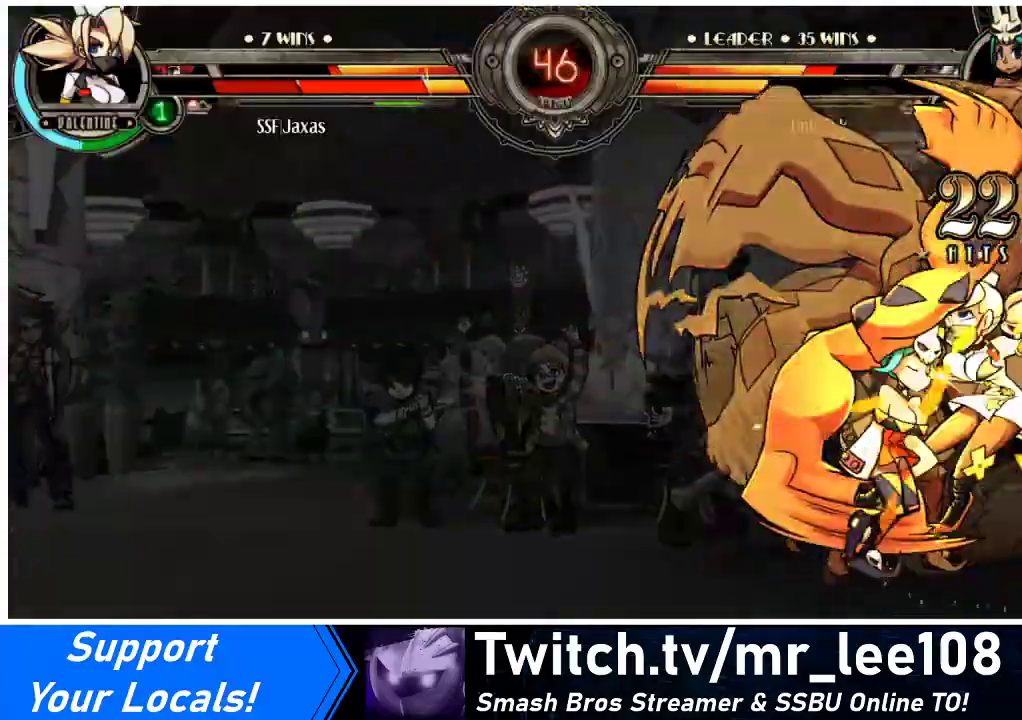
{"buttons": ["SQUARE", "TRIANGLE", "DPAD_RIGHT"], "events": [[33, "SQUARE", "down"], [200, "SQUARE", "up"], [300, "DPAD_DOWN", "down"], [400, "SQUARE", "down"], [400, "TRIANGLE", "down"], [467, "DPAD_DOWN", "up"]]}
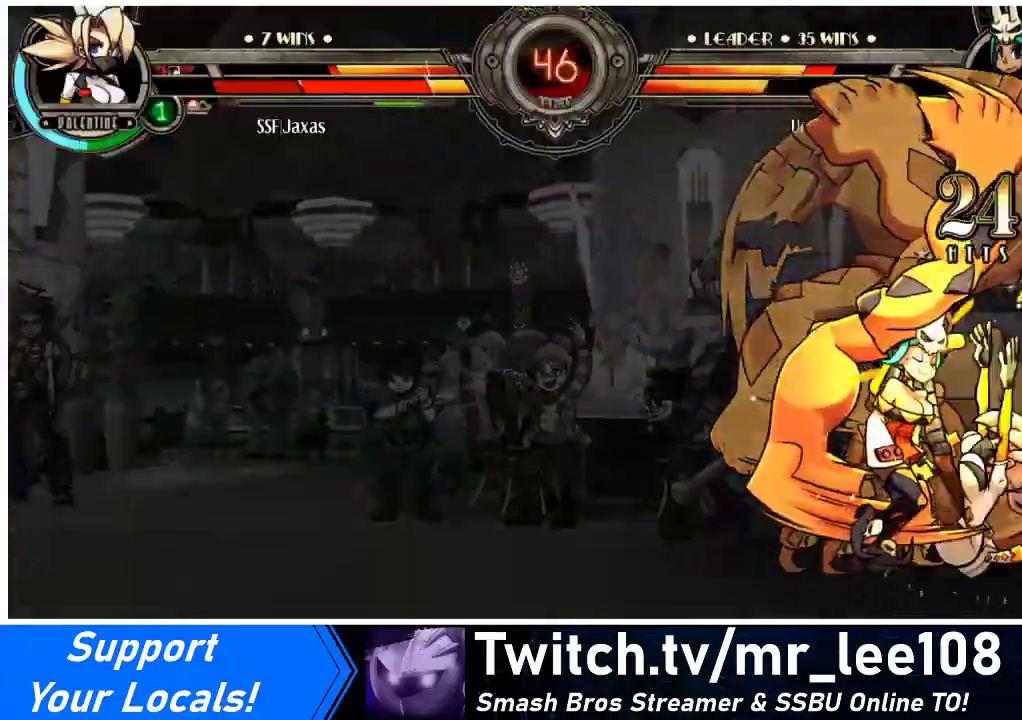
{"buttons": ["DPAD_RIGHT"], "events": [[33, "TRIANGLE", "up"], [67, "SQUARE", "up"], [267, "SQUARE", "down"], [267, "TRIANGLE", "down"], [433, "SQUARE", "up"], [433, "TRIANGLE", "up"]]}
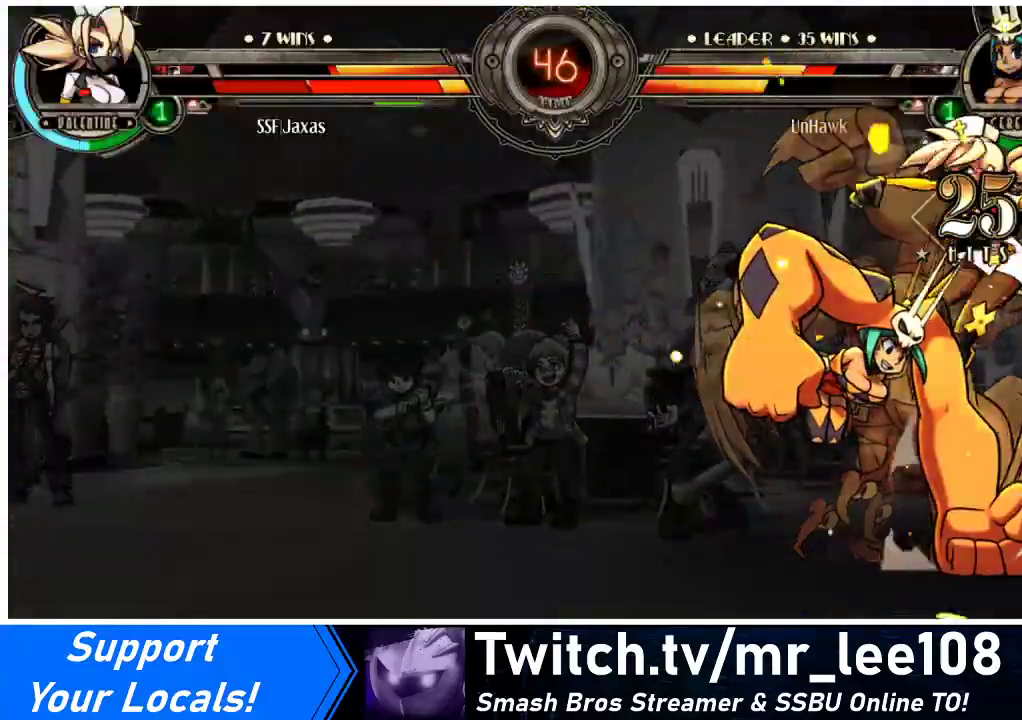
{"buttons": ["DPAD_RIGHT"], "events": []}
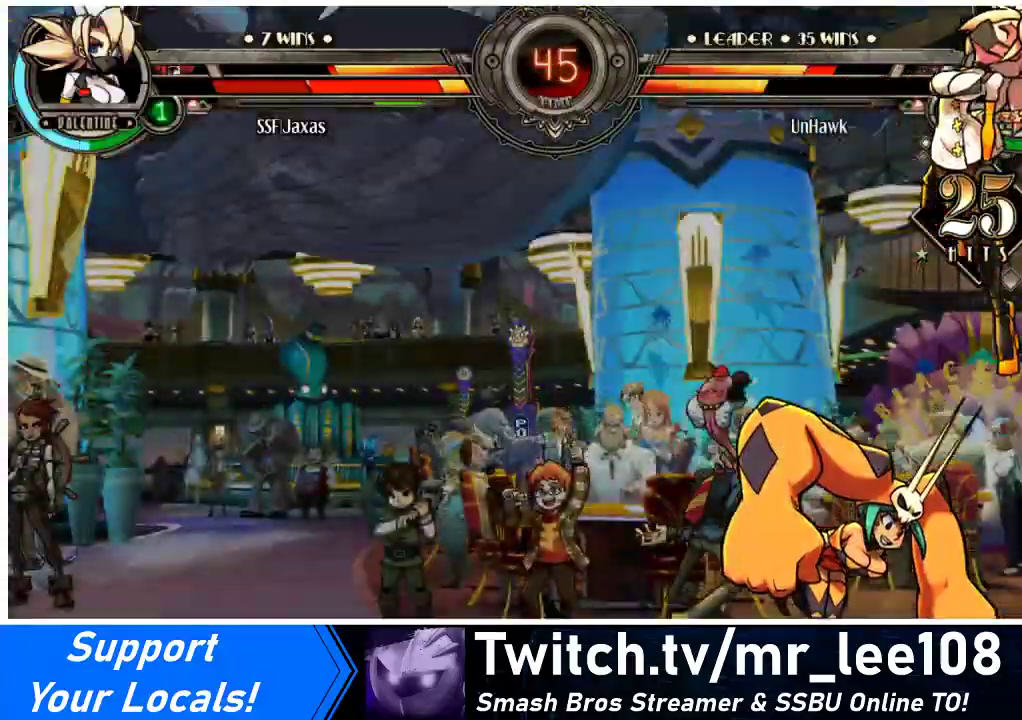
{"buttons": ["DPAD_RIGHT"], "events": []}
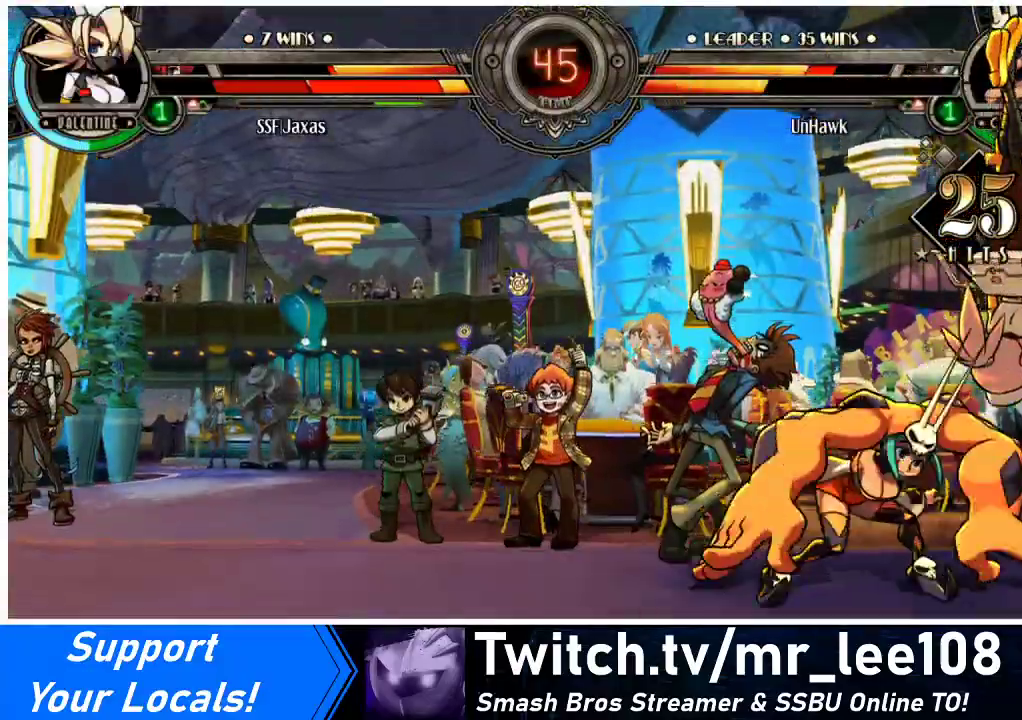
{"buttons": [], "events": [[233, "DPAD_RIGHT", "up"], [333, "TRIANGLE", "down"], [367, "CIRCLE", "down"], [433, "CIRCLE", "up"], [433, "TRIANGLE", "up"]]}
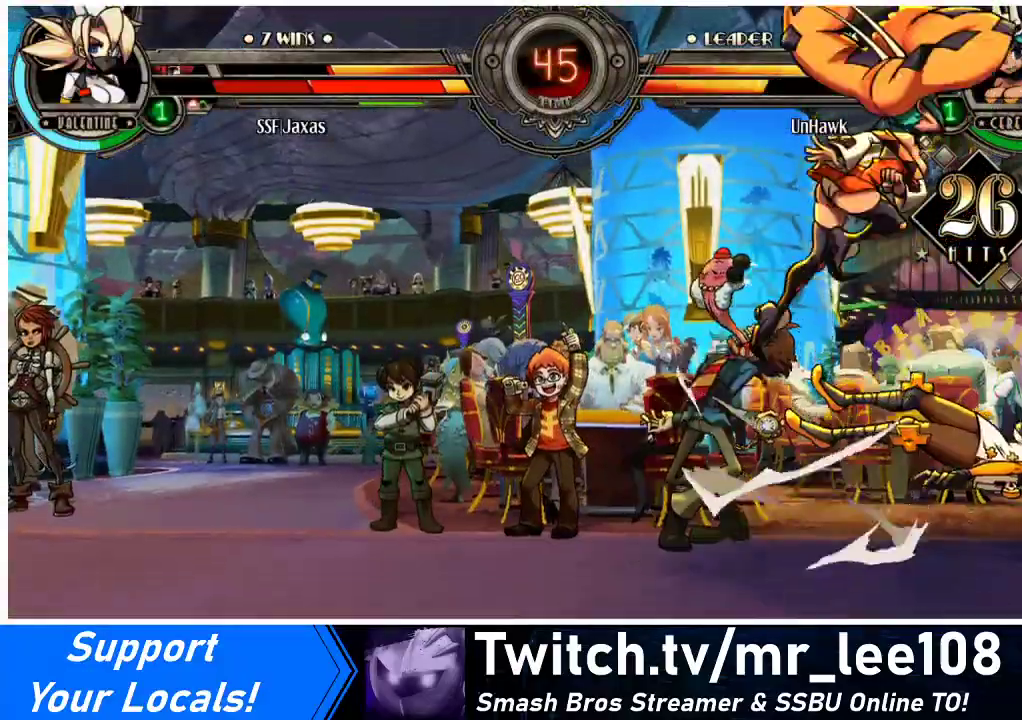
{"buttons": ["CIRCLE"], "events": [[267, "CIRCLE", "down"], [367, "R2", "down"], [400, "CIRCLE", "up"], [400, "R1", "down"], [467, "R1", "up"], [467, "R2", "up"], [500, "CIRCLE", "down"]]}
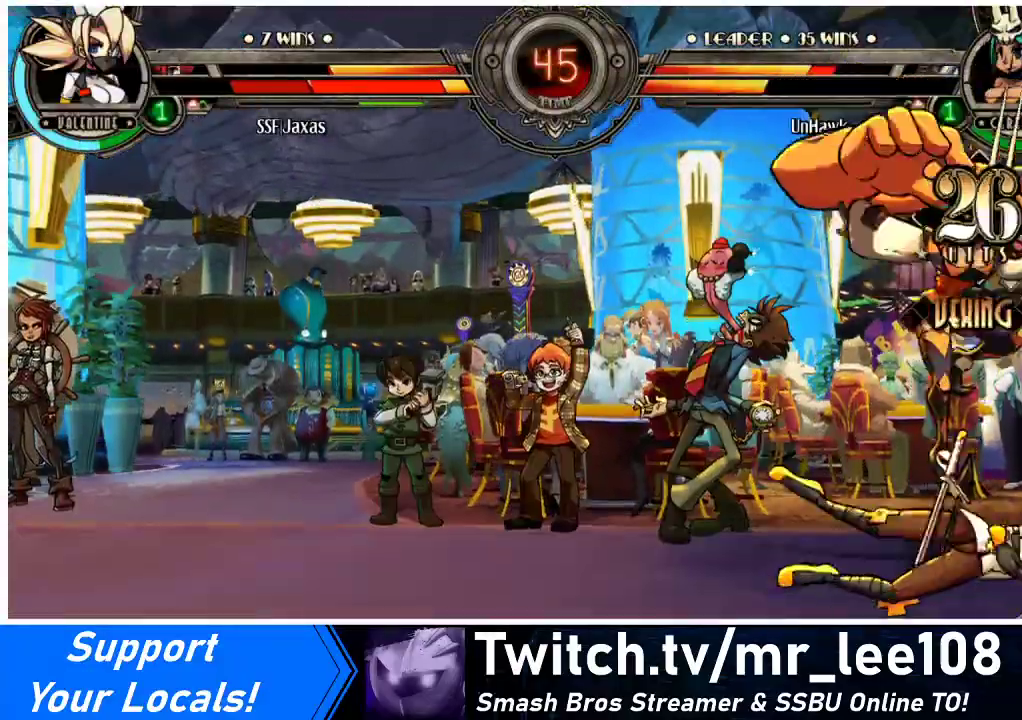
{"buttons": ["R1", "R2"], "events": [[33, "TRIANGLE", "down"], [67, "TRIANGLE", "up"], [100, "CIRCLE", "up"], [100, "R1", "down"], [100, "R2", "down"], [133, "R1", "up"], [167, "CIRCLE", "down"], [167, "R2", "up"], [200, "TRIANGLE", "down"], [233, "TRIANGLE", "up"], [267, "CIRCLE", "up"], [267, "R1", "down"], [267, "R2", "down"], [333, "CIRCLE", "down"], [333, "R1", "up"], [333, "R2", "up"], [333, "TRIANGLE", "down"], [400, "TRIANGLE", "up"], [433, "CIRCLE", "up"], [467, "R1", "down"], [467, "R2", "down"]]}
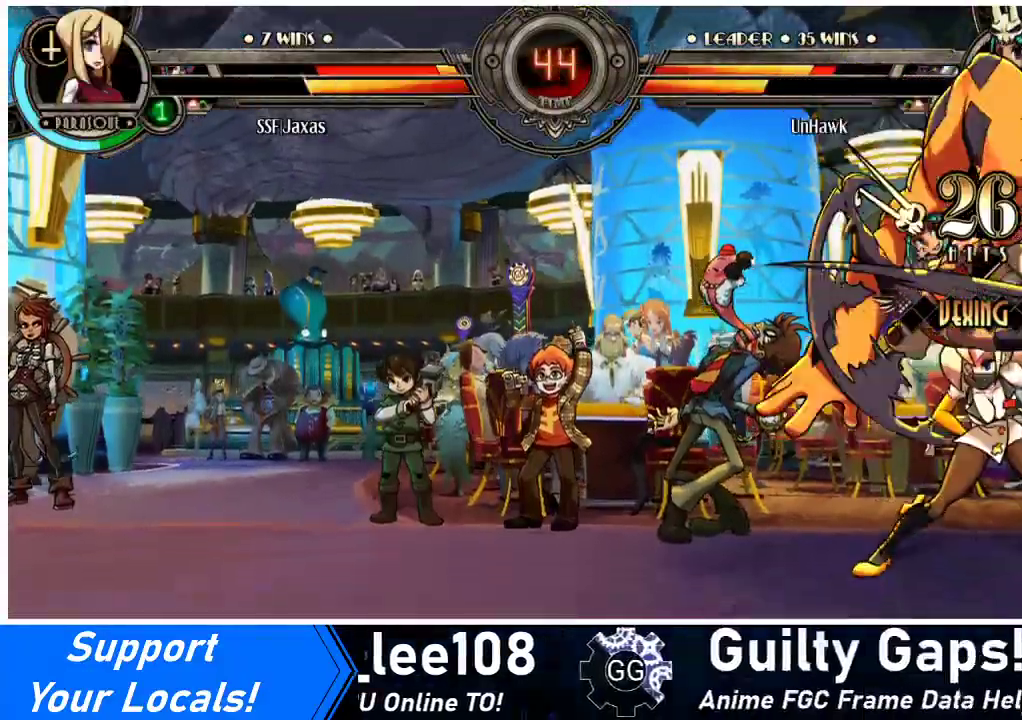
{"buttons": [], "events": [[33, "CIRCLE", "down"], [33, "R1", "up"], [33, "R2", "up"], [33, "TRIANGLE", "down"], [100, "CIRCLE", "up"], [100, "TRIANGLE", "up"], [133, "R1", "down"], [133, "R2", "down"], [200, "CIRCLE", "down"], [200, "R1", "up"], [200, "R2", "up"], [200, "TRIANGLE", "down"], [267, "CIRCLE", "up"], [267, "TRIANGLE", "up"], [300, "R1", "down"], [300, "R2", "down"], [367, "R1", "up"], [367, "R2", "up"]]}
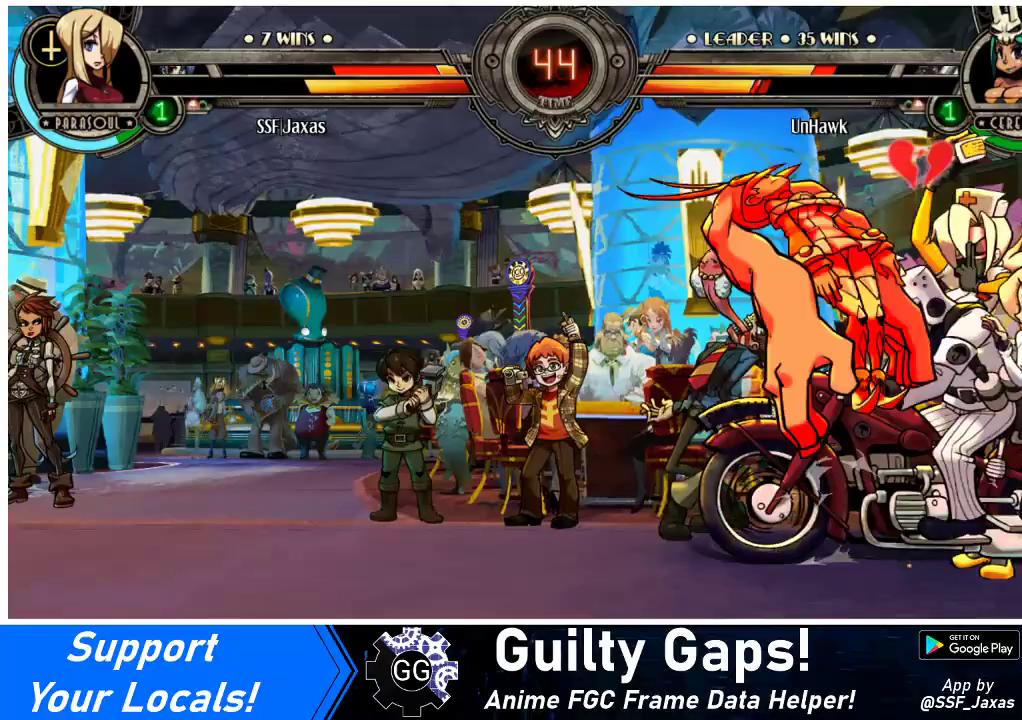
{"buttons": ["DPAD_LEFT"], "events": [[500, "DPAD_LEFT", "down"]]}
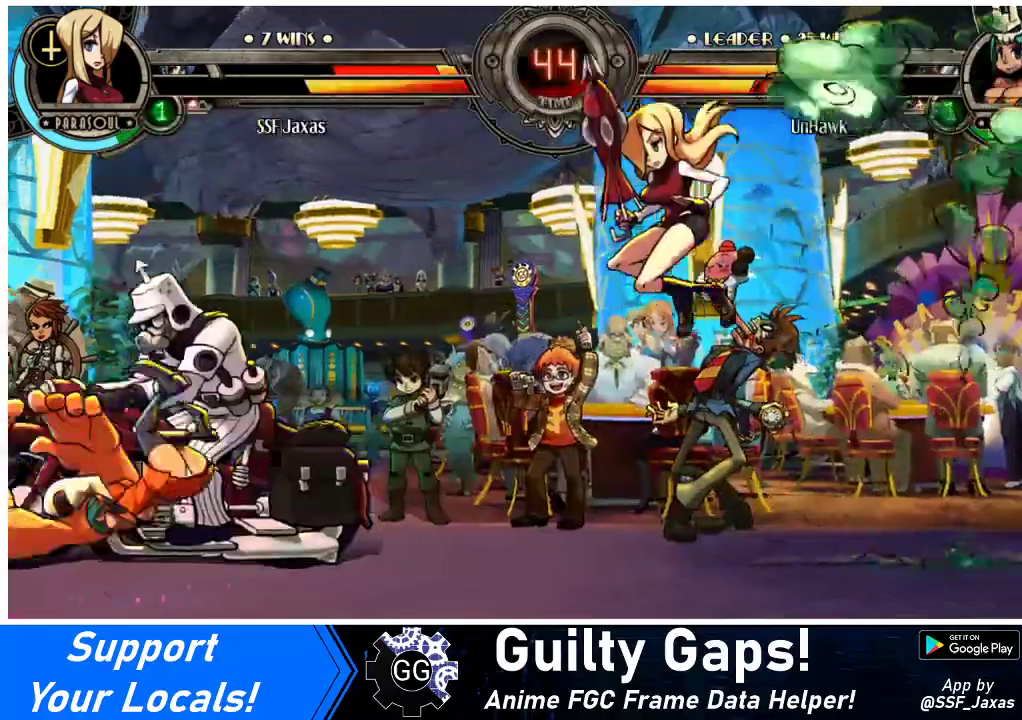
{"buttons": ["DPAD_LEFT"], "events": [[100, "DPAD_LEFT", "up"], [300, "DPAD_LEFT", "down"], [367, "DPAD_LEFT", "up"], [433, "DPAD_LEFT", "down"]]}
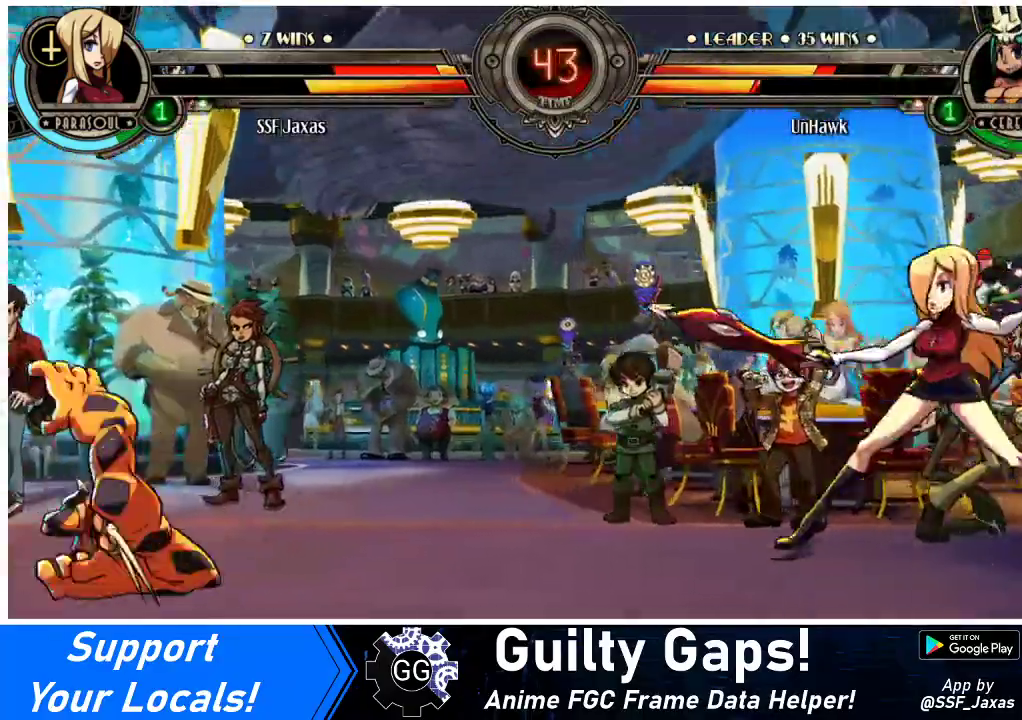
{"buttons": [], "events": [[167, "DPAD_LEFT", "up"], [300, "DPAD_LEFT", "down"], [367, "DPAD_LEFT", "up"], [433, "DPAD_LEFT", "down"], [500, "DPAD_LEFT", "up"]]}